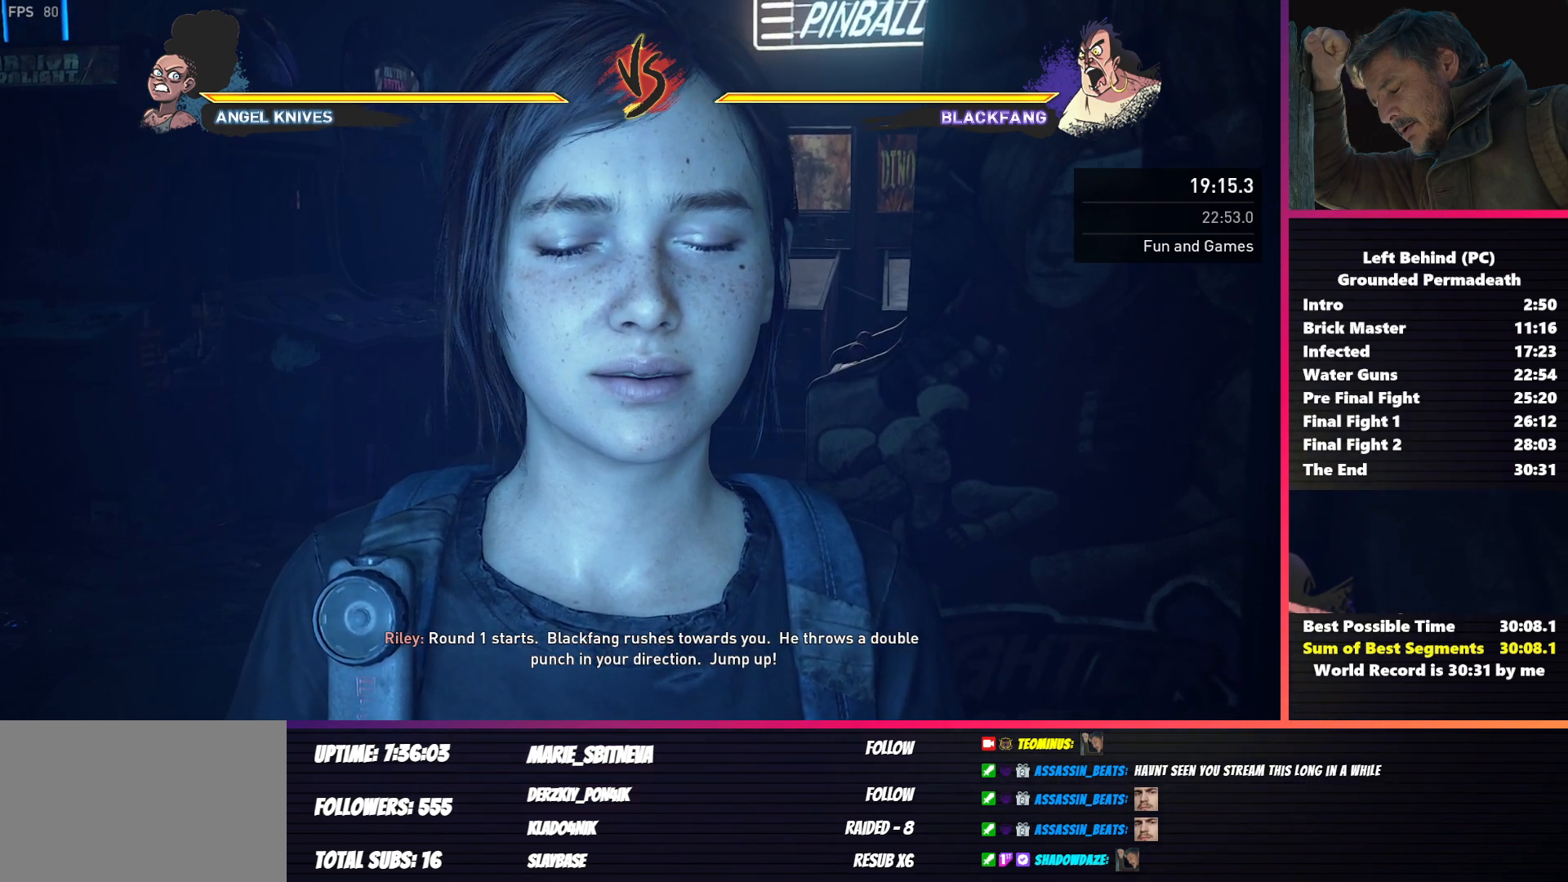
Gameplay with keyboard and mouse; each line is a JSON object with the keys and mouse buttons held at the frame after it. "events" lists presses ("down") and releases ("up") of "1", "2", "3", "4", "5", "a", "alt", "b", "c", "ctrl", "d", "e", "f", "g", "q", "r", "s", "shift", "space", "t", "tab", "v", "w", "x", "z", "mouse_left", "mouse_wheel", "mouse_right", "mouse_mb4" and "mouse_mb5" between this image and that frame as [ms after this image, input, new state], when the widget could be followed in between. "mouse_left", "mouse_wheel", "mouse_right", "mouse_mb4", "mouse_mb5" = the "left", "wheel", "right", "mb4", "mb5" buttons of the "mouse" list. No other keys are recorded. "wheel" means that the mouse wheel is clicked or scrolled. Mouse movement is not recorded.
{"keys": ["w"], "mouse": [], "events": [[183, "w", "down"]]}
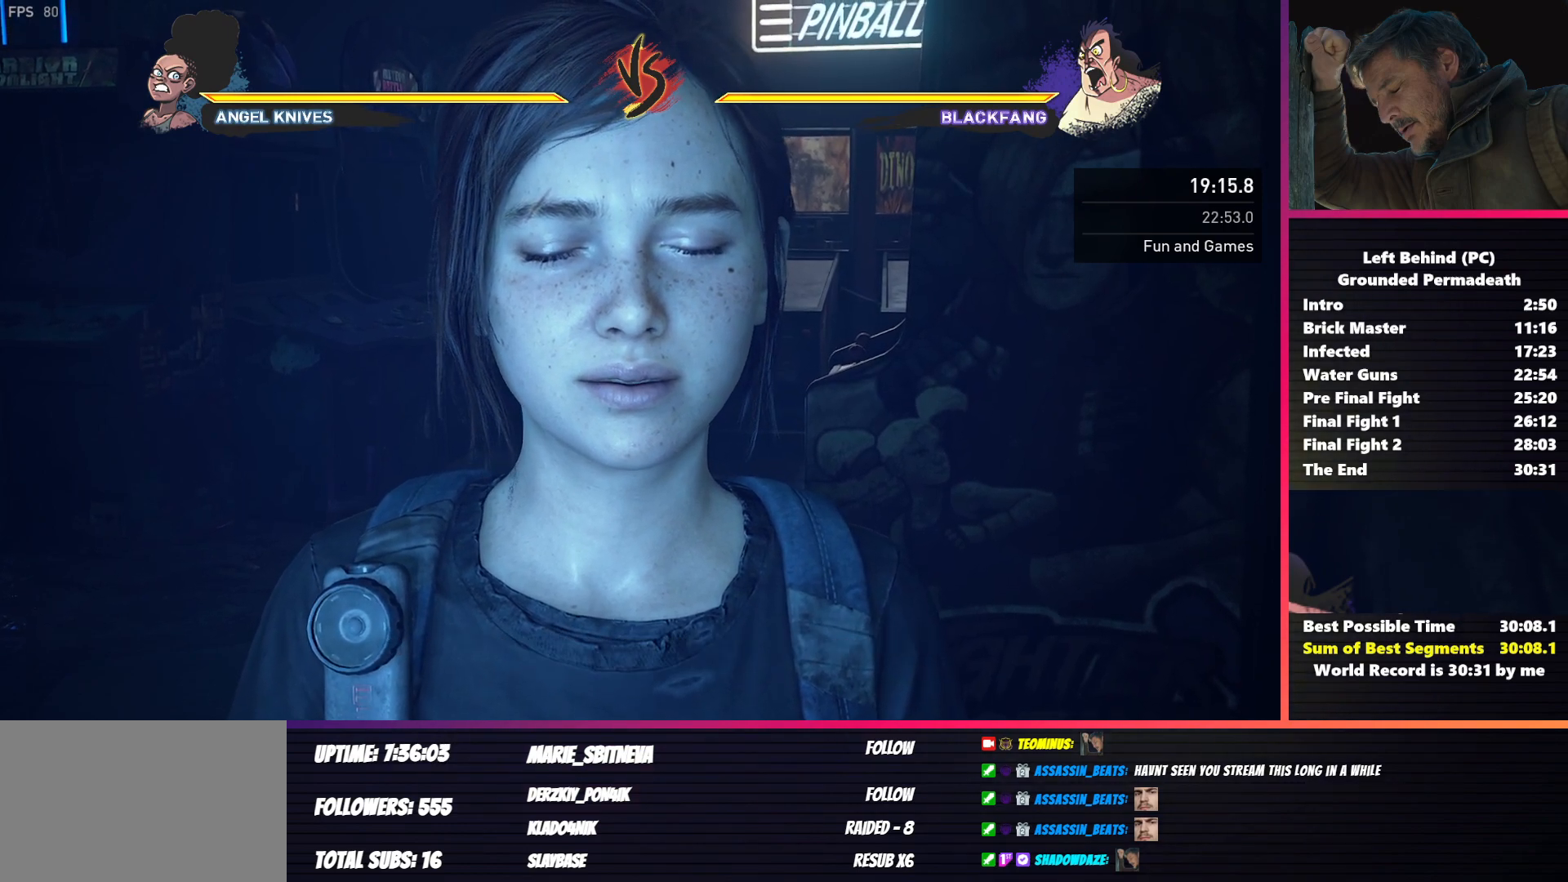
{"keys": [], "mouse": [], "events": [[300, "w", "up"]]}
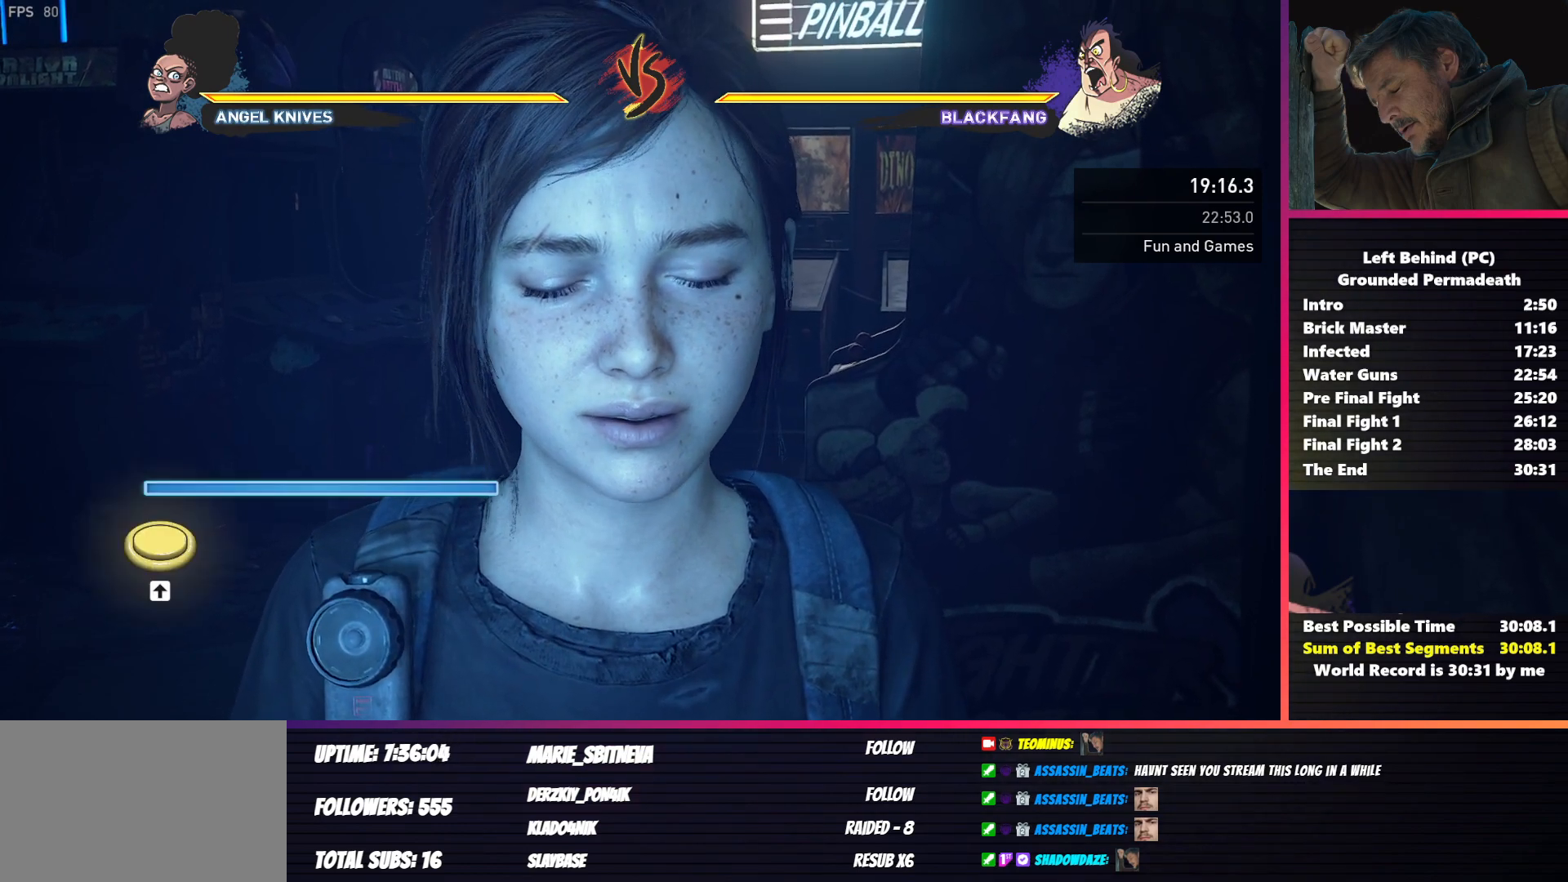
{"keys": [], "mouse": [], "events": []}
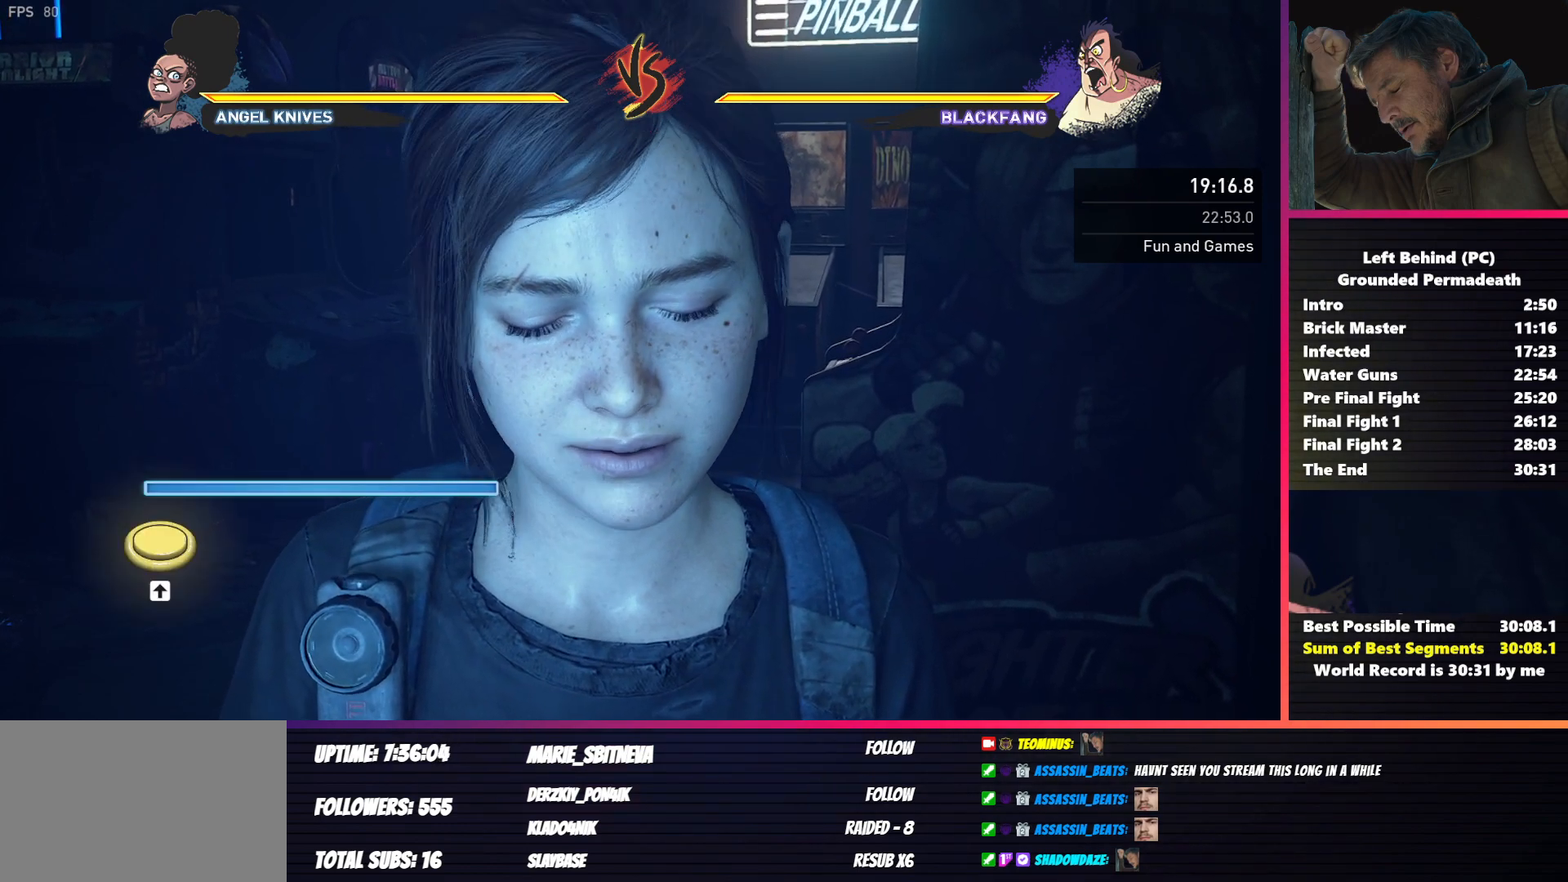
{"keys": [], "mouse": [], "events": []}
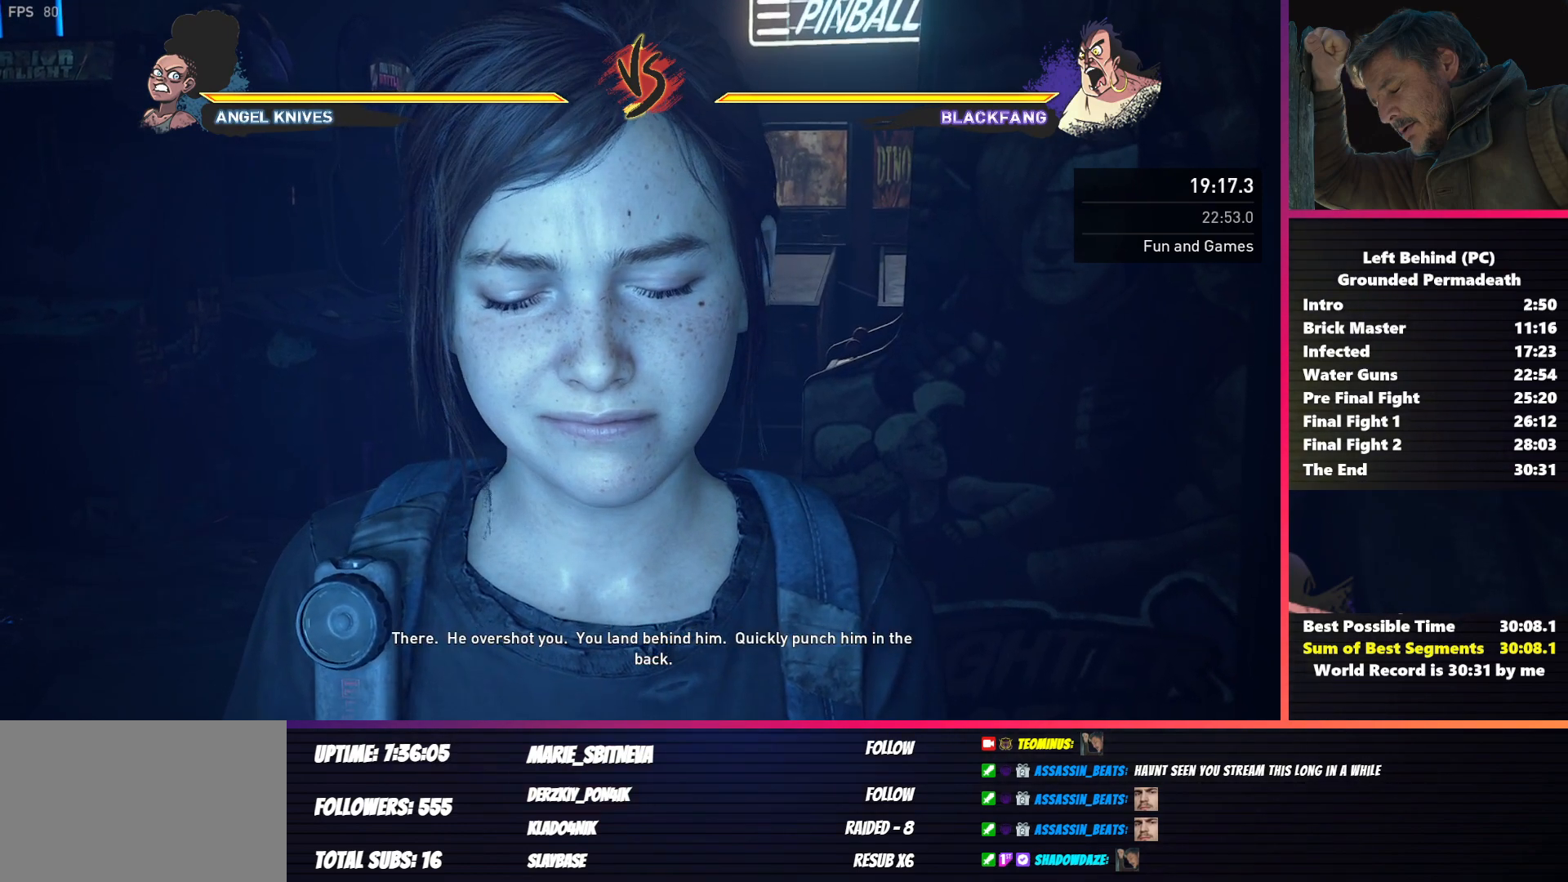
{"keys": [], "mouse": [], "events": []}
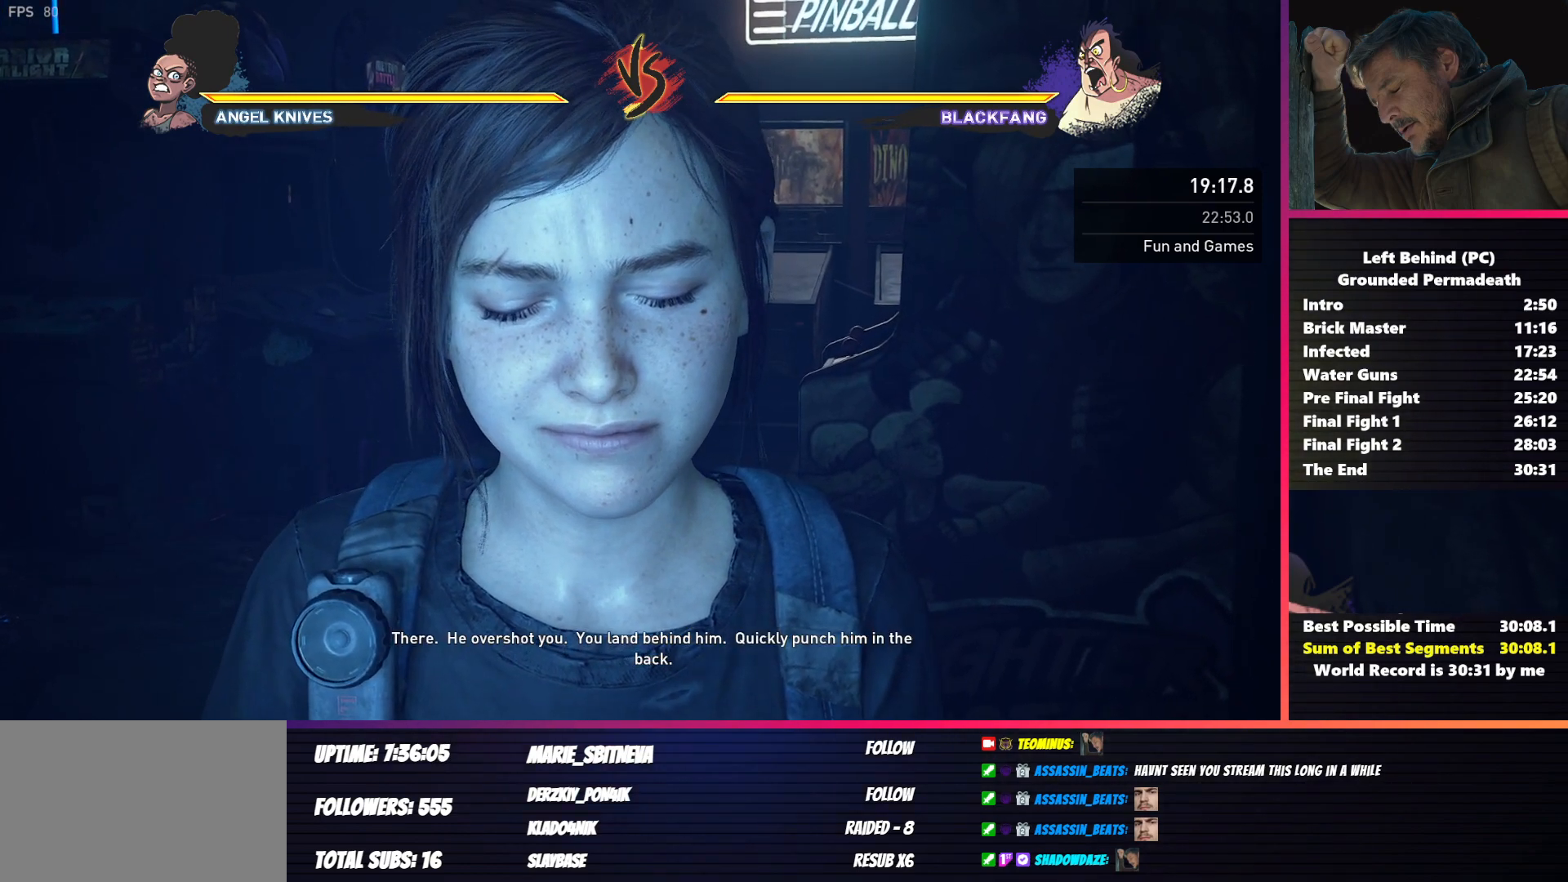
{"keys": [], "mouse": [], "events": []}
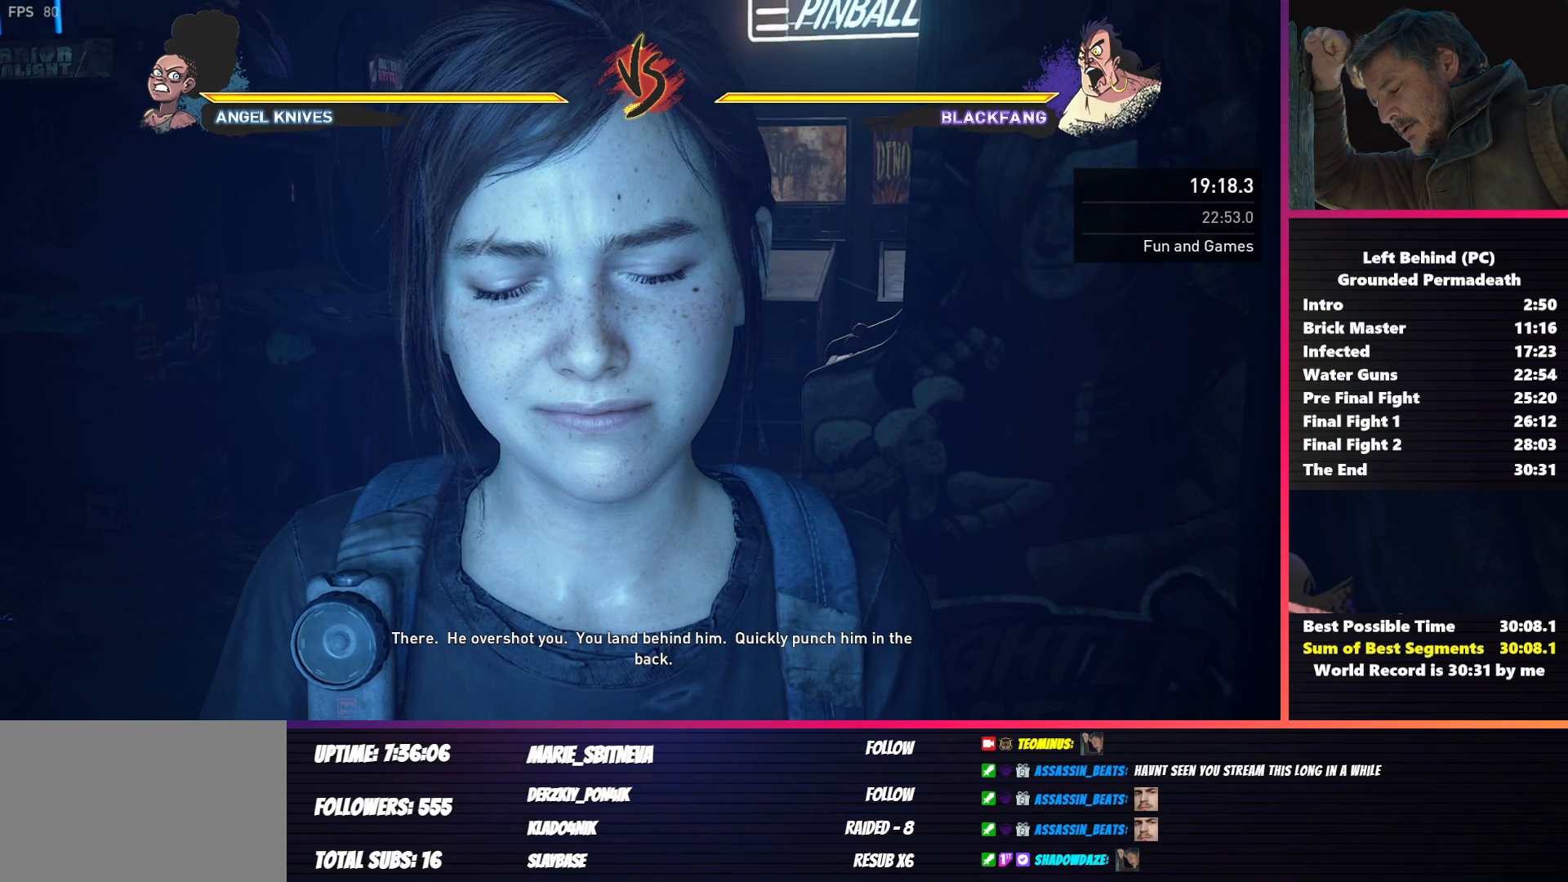
{"keys": [], "mouse": [], "events": []}
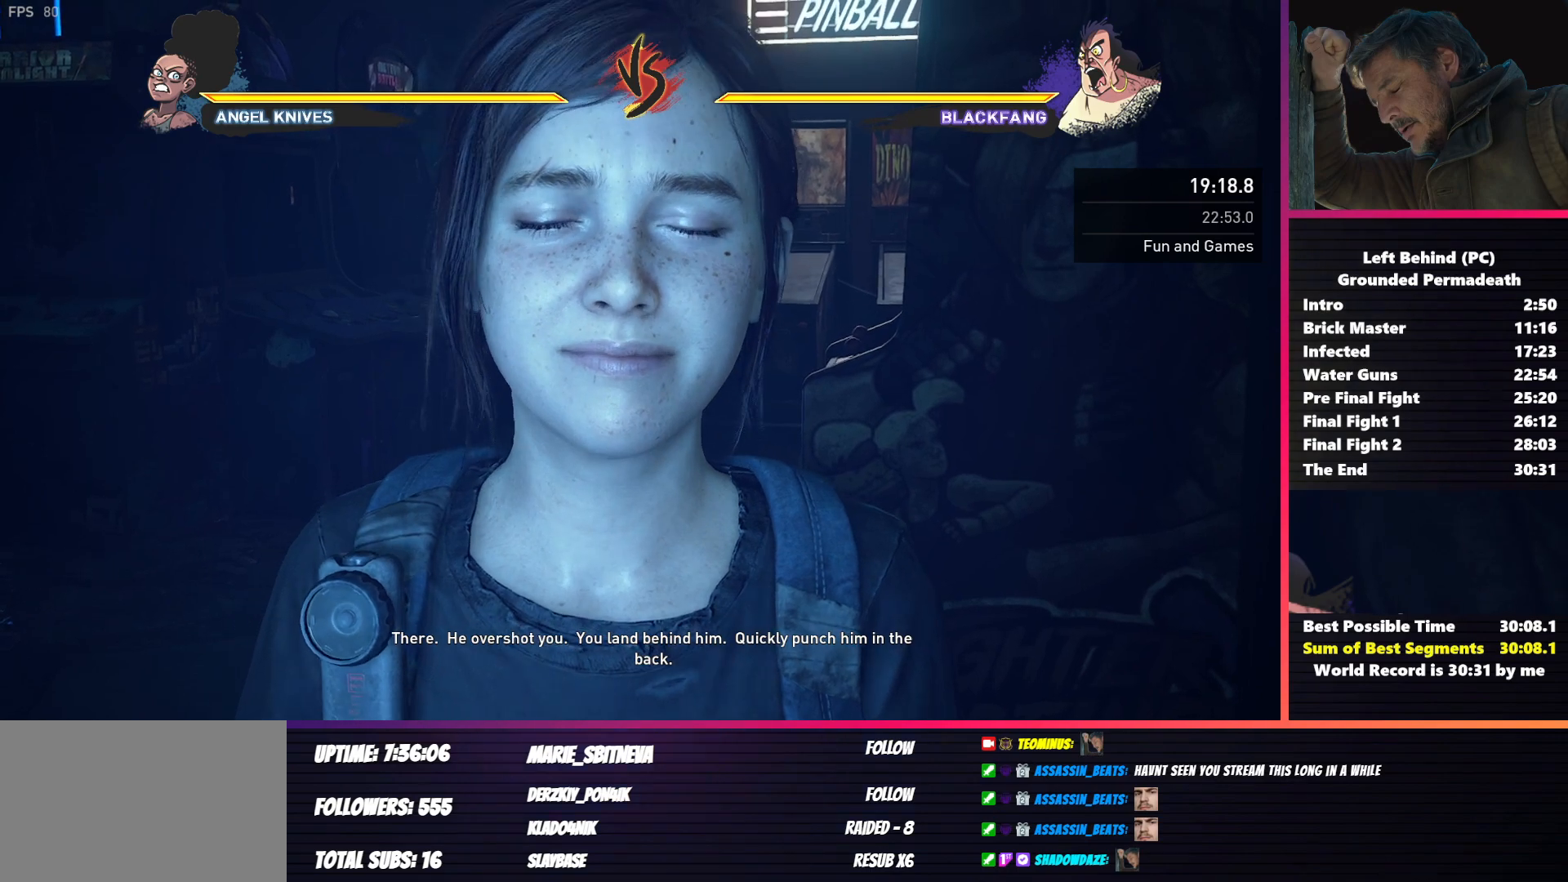
{"keys": [], "mouse": [], "events": []}
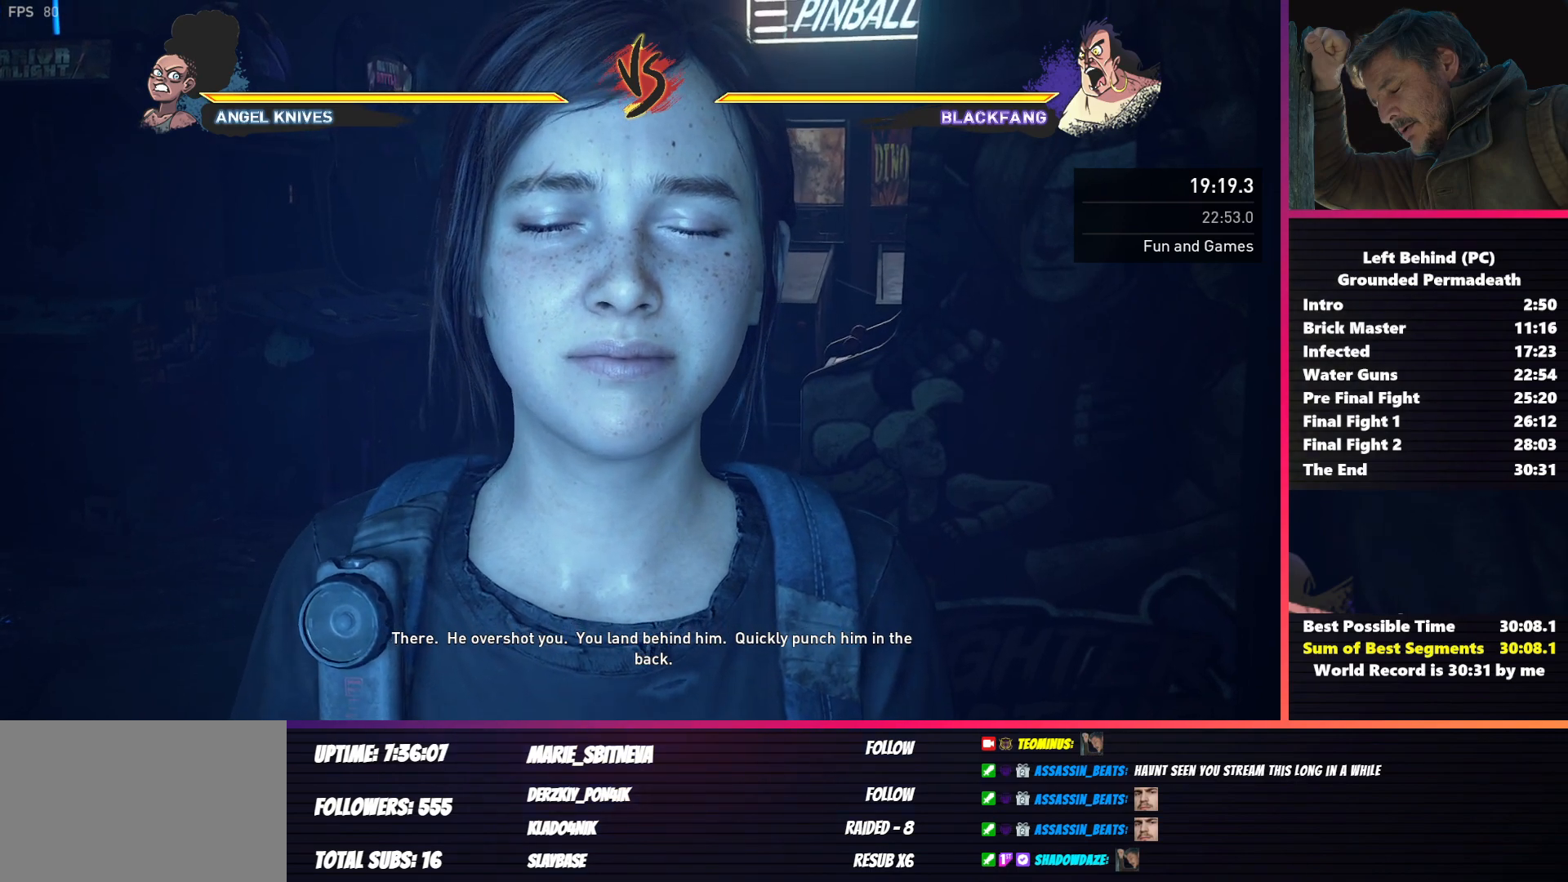
{"keys": [], "mouse": [], "events": []}
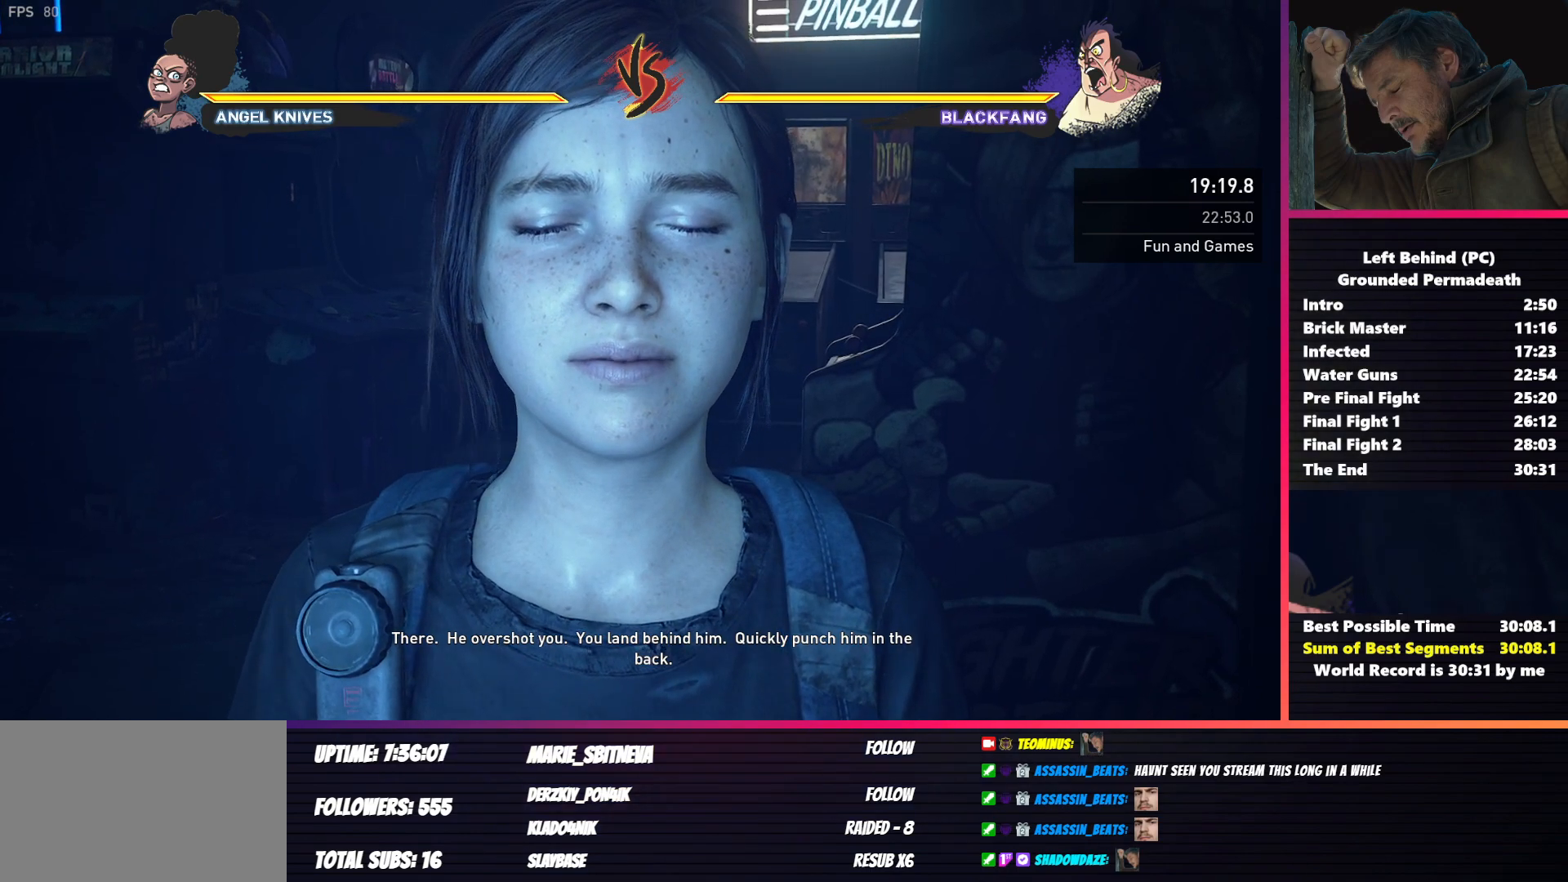
{"keys": ["1"], "mouse": [], "events": [[483, "1", "down"]]}
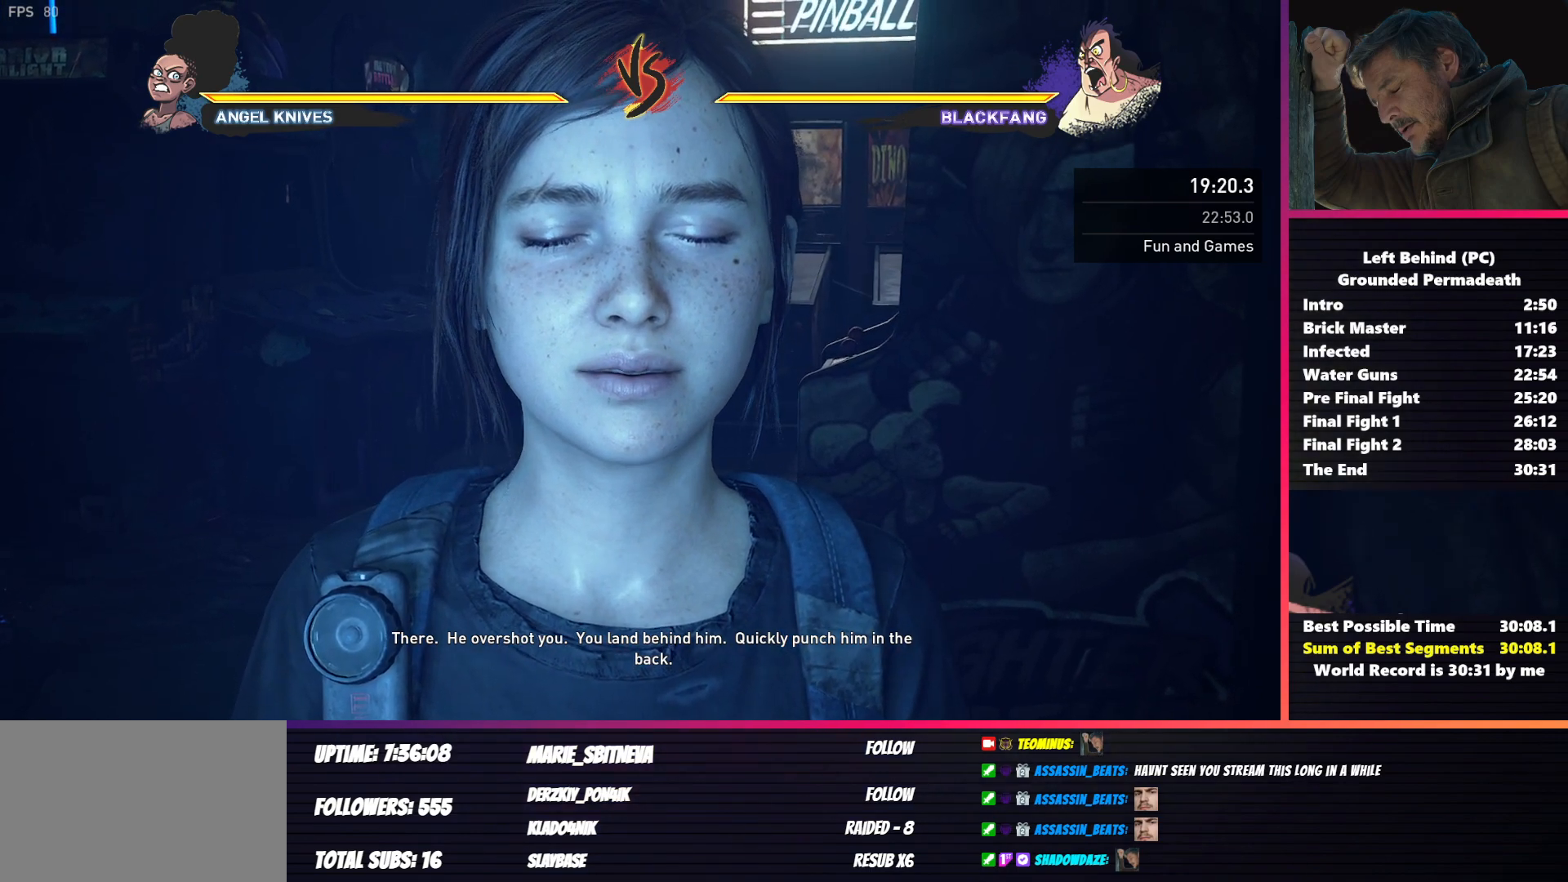
{"keys": ["1"], "mouse": [], "events": []}
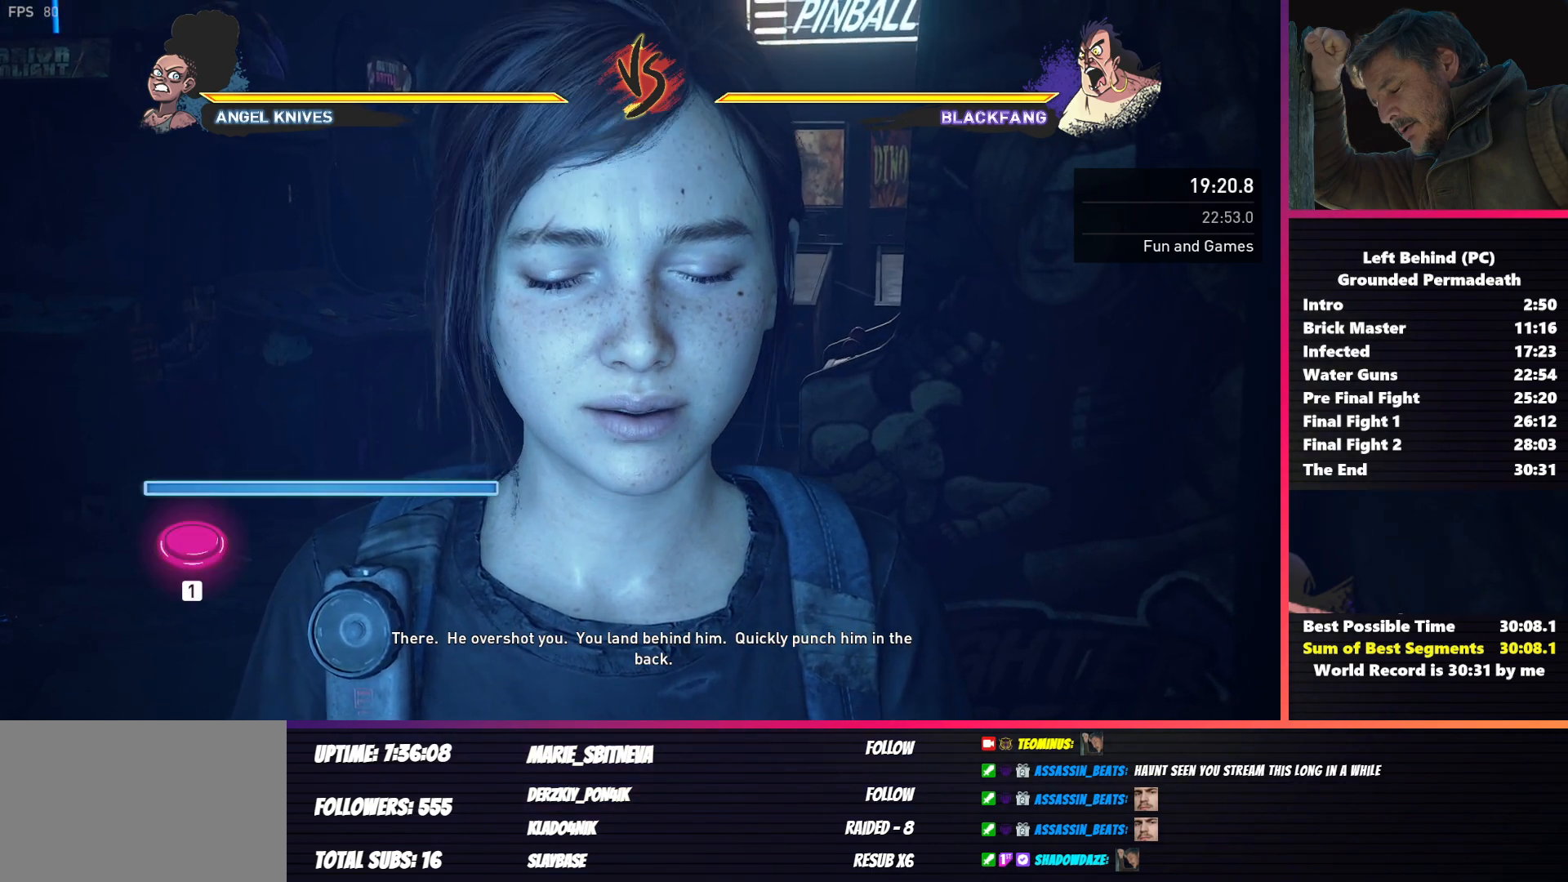
{"keys": [], "mouse": [], "events": [[17, "1", "up"]]}